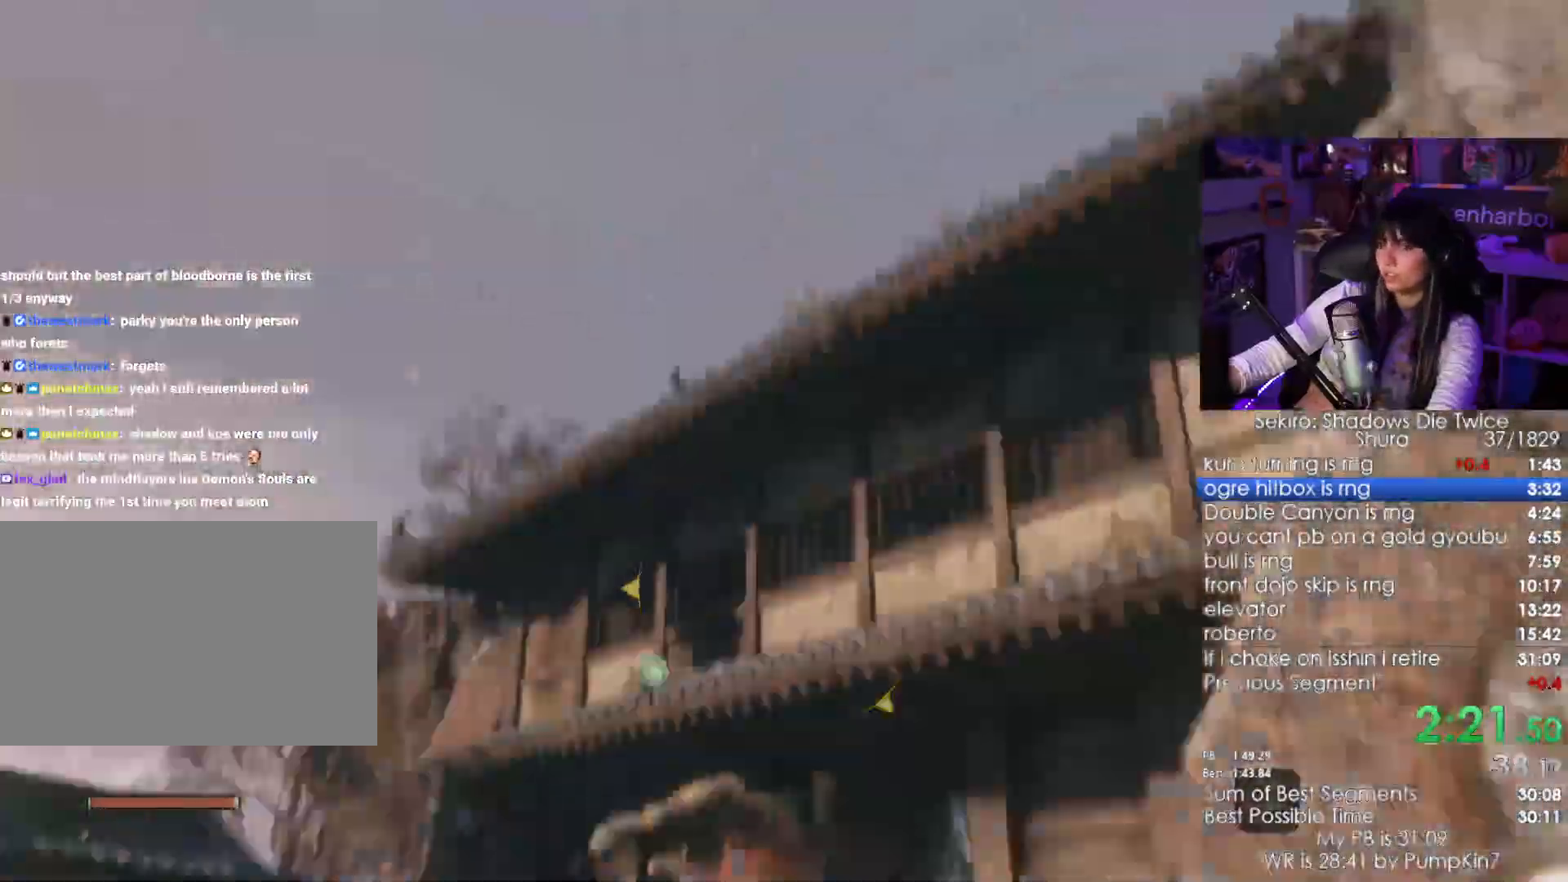
Gameplay with keyboard and mouse; each line is a JSON object with the keys and mouse buttons held at the frame after it. "events" lists presses ("down") and releases ("up") of "1", "2", "3", "4", "5", "a", "alt", "c", "caps_lock", "ctrl", "d", "e", "f", "g", "q", "r", "s", "shift", "space", "t", "tab", "v", "w", "x", "z", "mouse_left", "mouse_wheel" and "mouse_right" between this image and that frame as [ms after this image, input, new state], when the widget could be followed in between. "mouse_left", "mouse_wheel", "mouse_right" = the "left", "wheel", "right" buttons of the "mouse" list. No other keys are recorded. "wheel" means that the mouse wheel is clicked or scrolled. Not read: mouse_move.
{"keys": [], "mouse": [], "events": [[183, "f", "down"], [283, "f", "up"], [366, "w", "up"]]}
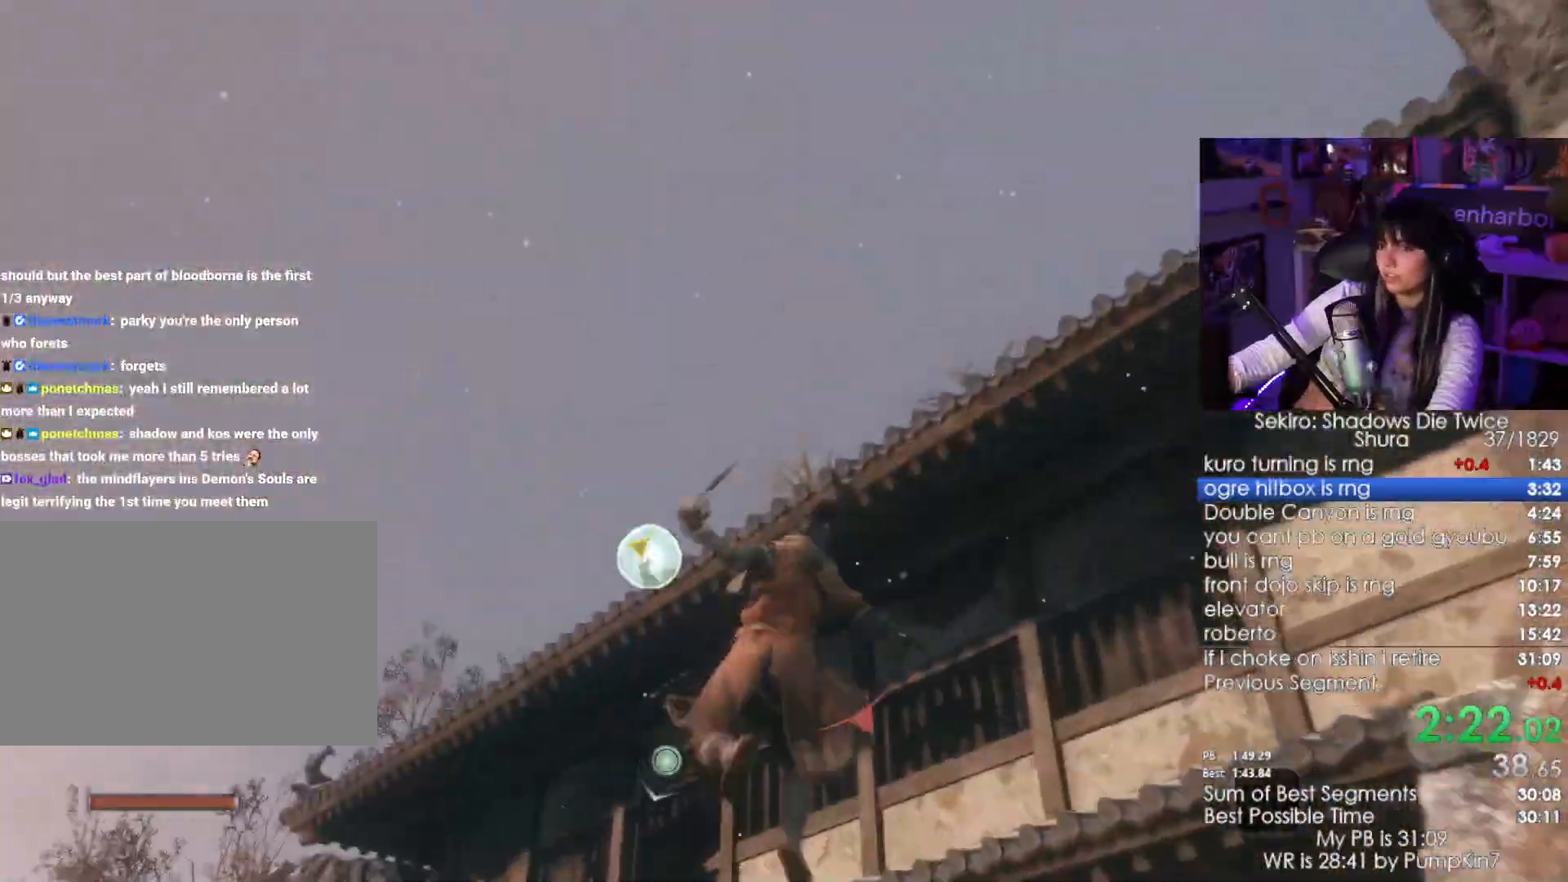
{"keys": [], "mouse": [], "events": []}
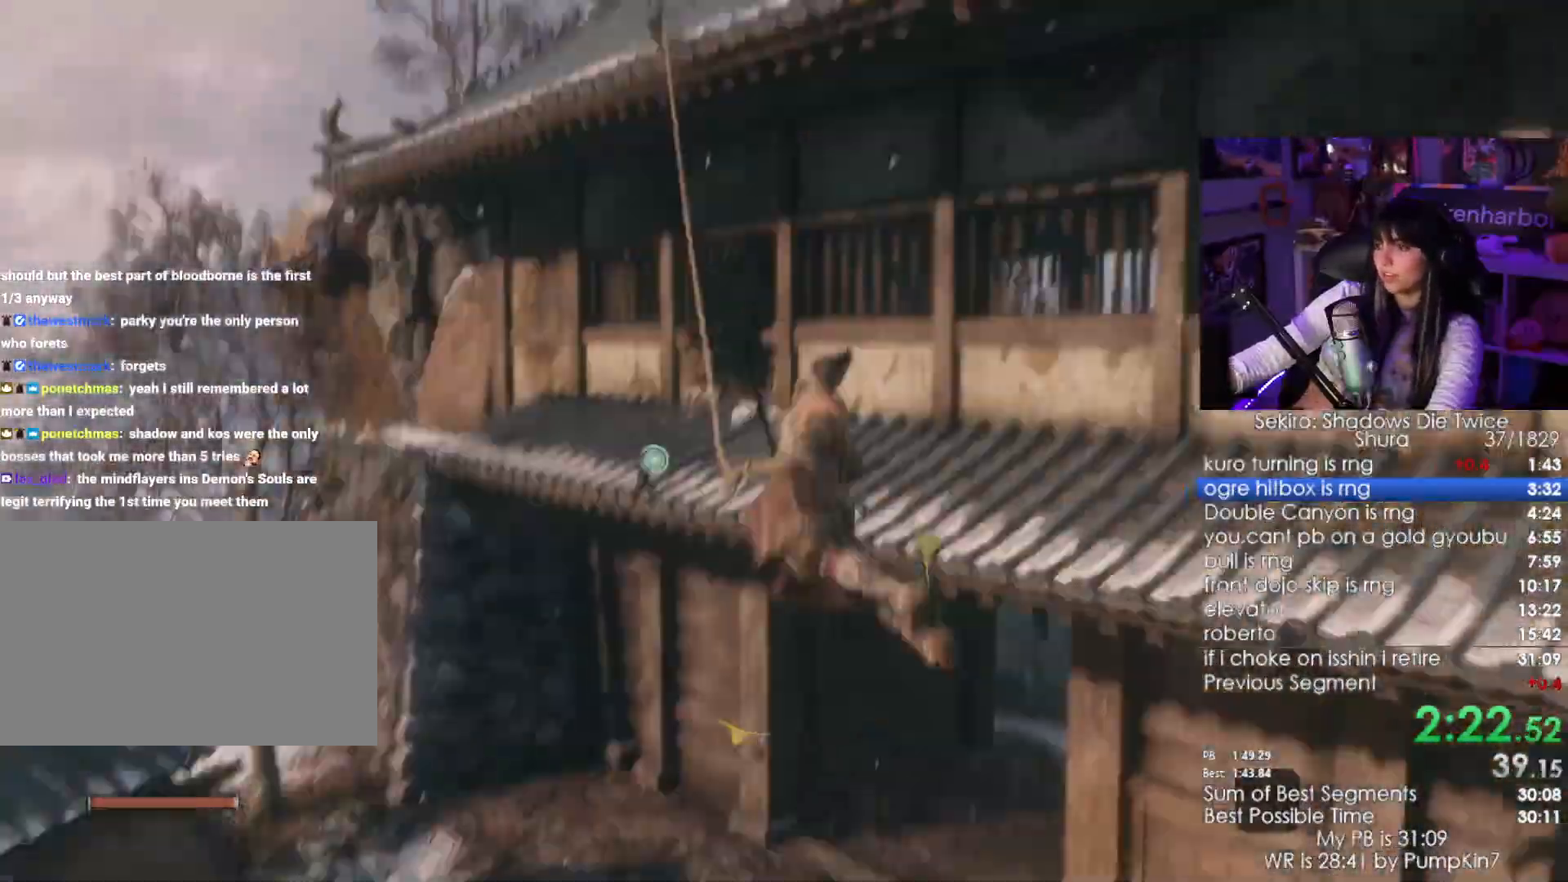
{"keys": ["shift", "w"], "mouse": [], "events": [[33, "w", "down"], [116, "shift", "down"]]}
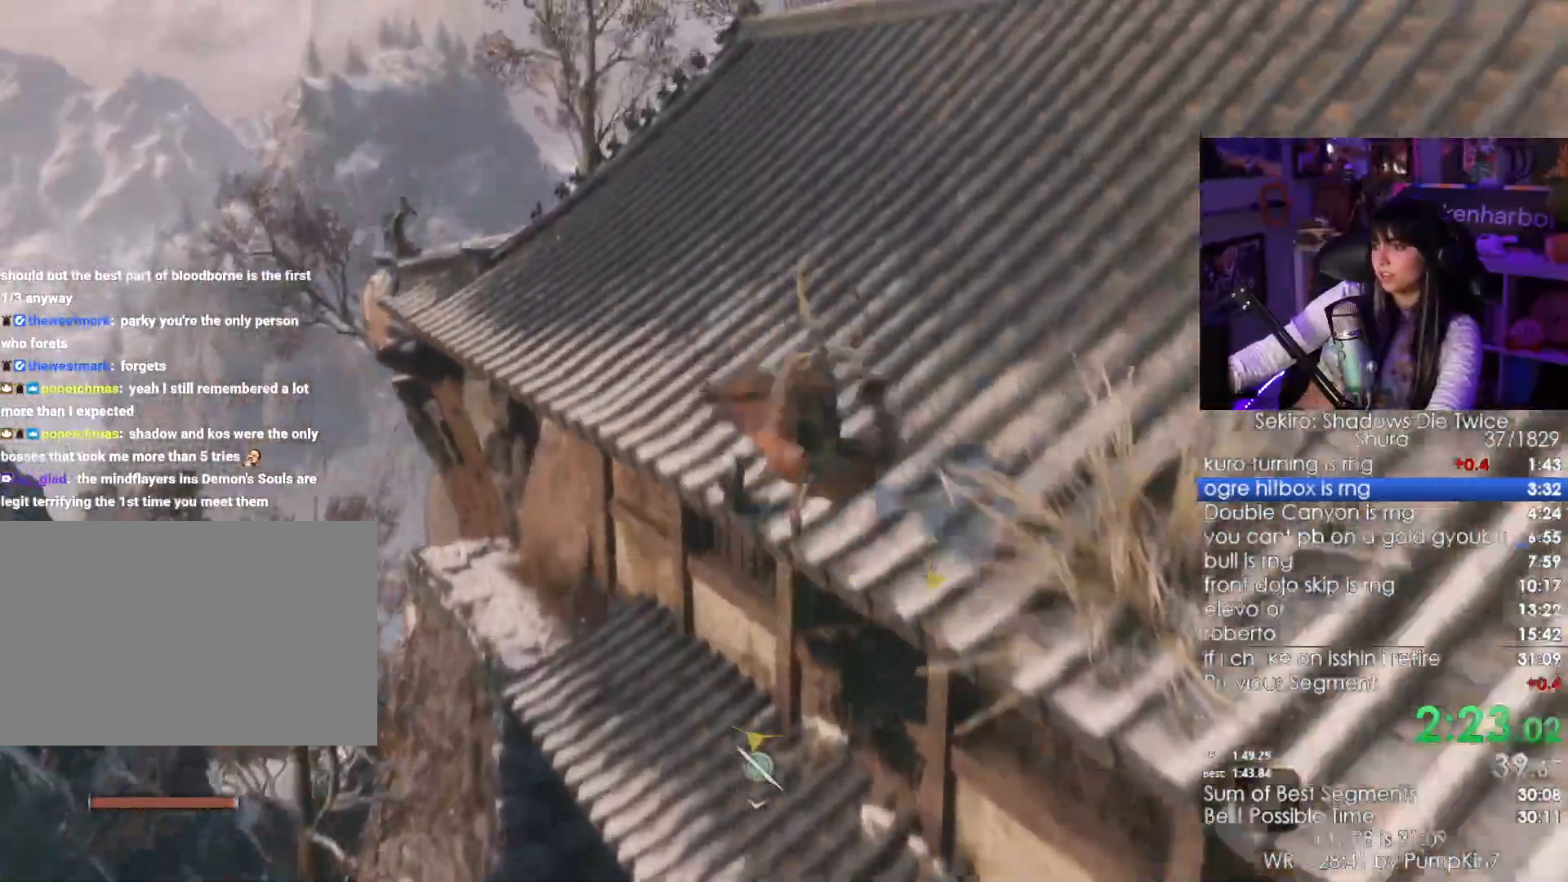
{"keys": ["shift", "w"], "mouse": []}